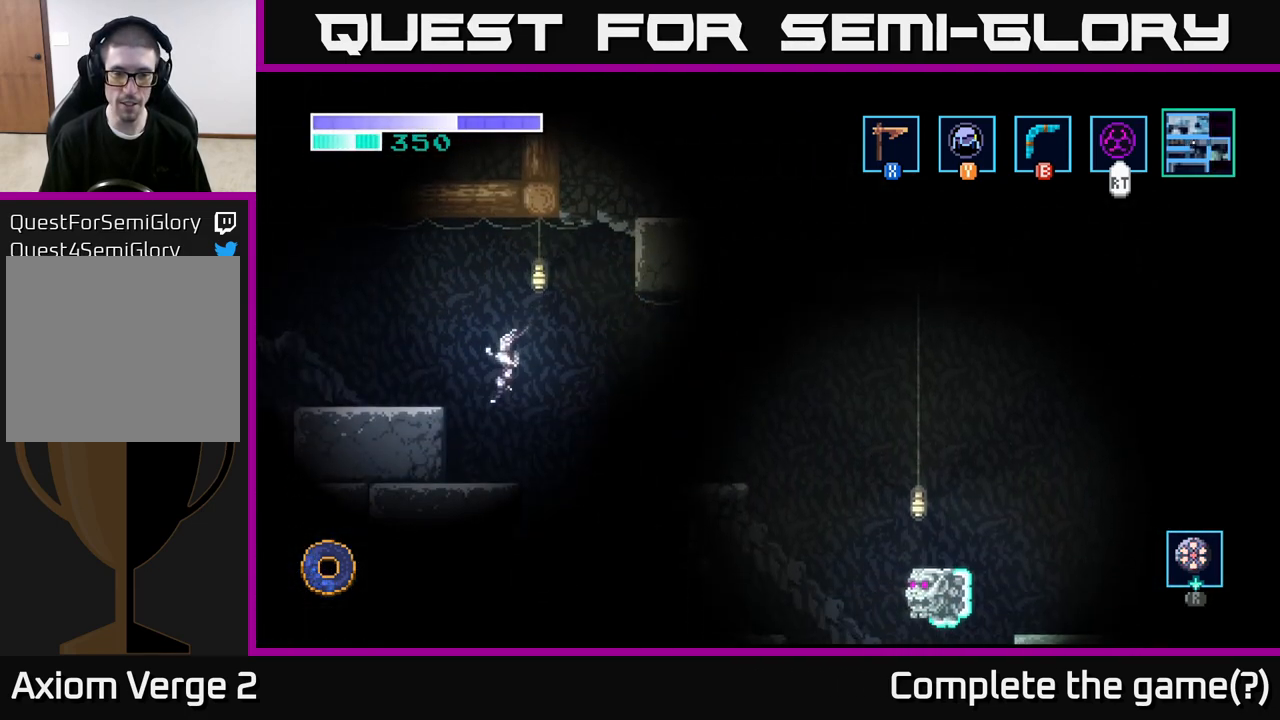
Gameplay with a controller (Xbox layout); each line is a JSON object with the inputs held at the frame after it. "events" lists button and stick changes between this image and that frame as [ms after this image, input, new state], when the widget could be followed in between.
{"buttons": [], "left_stick": "right", "right_stick": "center", "events": [[17, "left_stick", "center"], [117, "left_stick", "right"], [217, "A", "down"], [367, "A", "up"]]}
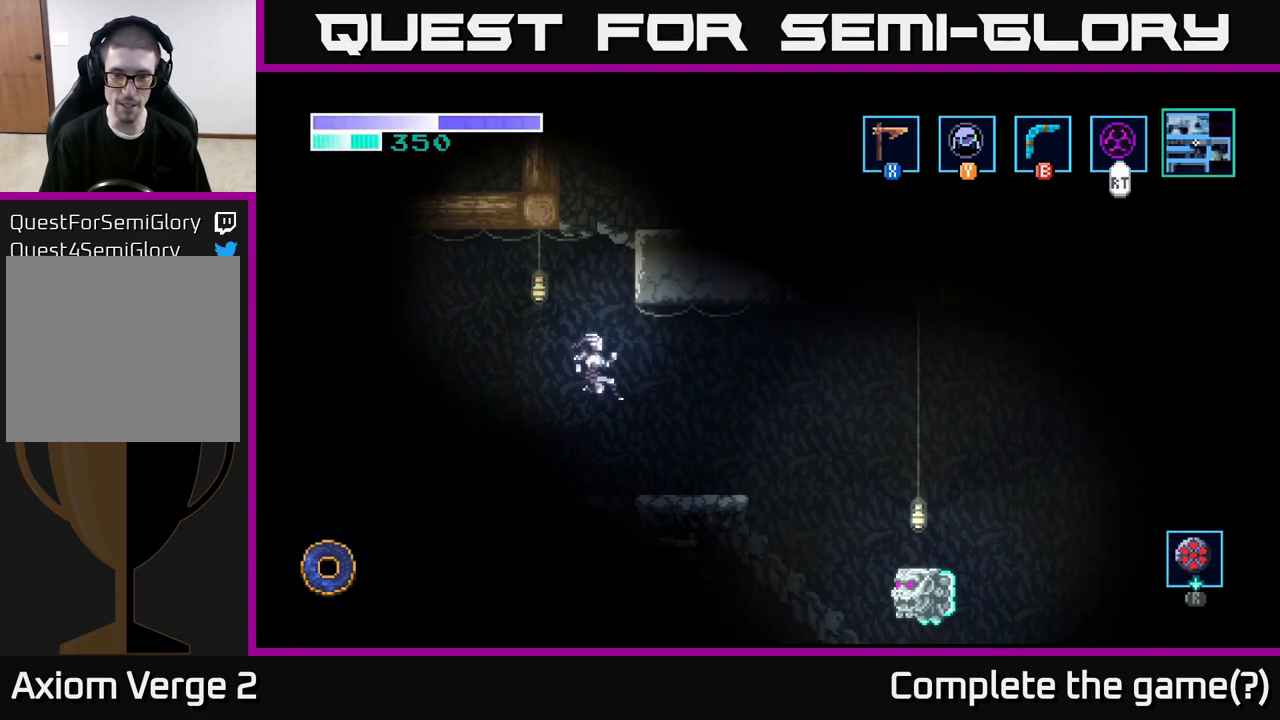
{"buttons": [], "left_stick": "center", "right_stick": "center", "events": [[283, "left_stick", "center"]]}
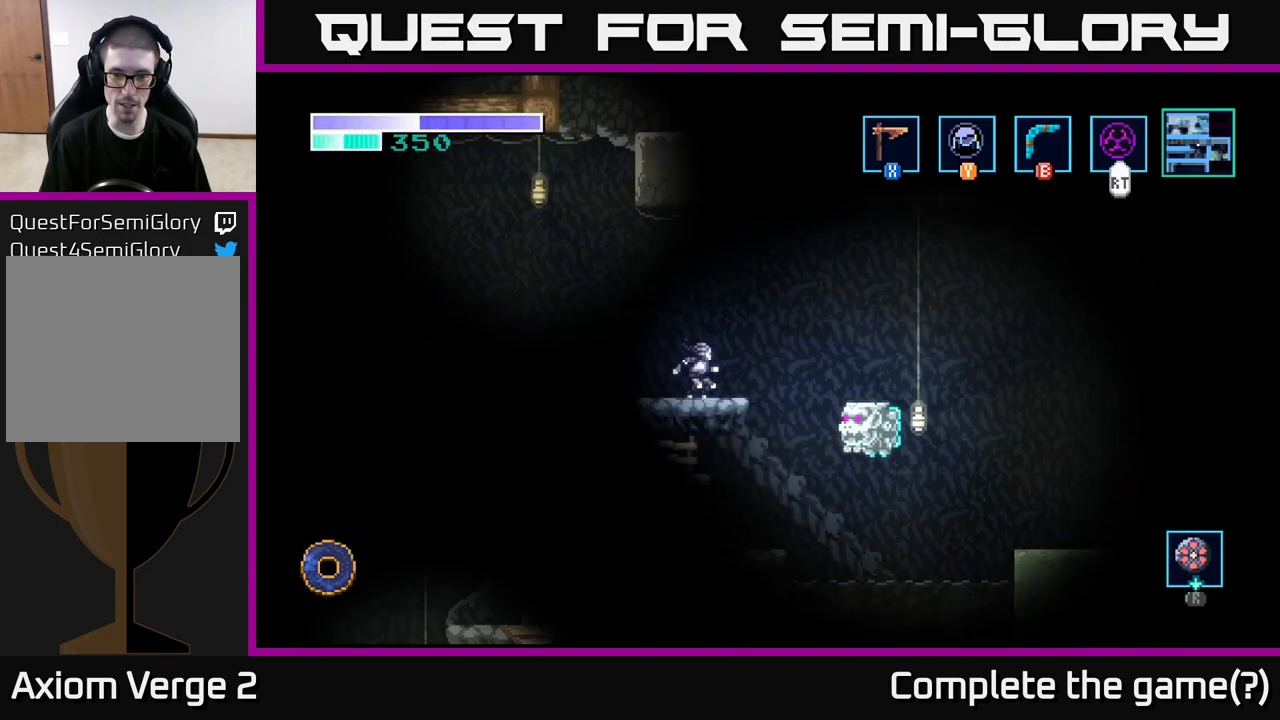
{"buttons": [], "left_stick": "center", "right_stick": "center", "events": [[83, "left_stick", "right"], [250, "X", "down"], [367, "left_stick", "center"], [400, "X", "up"]]}
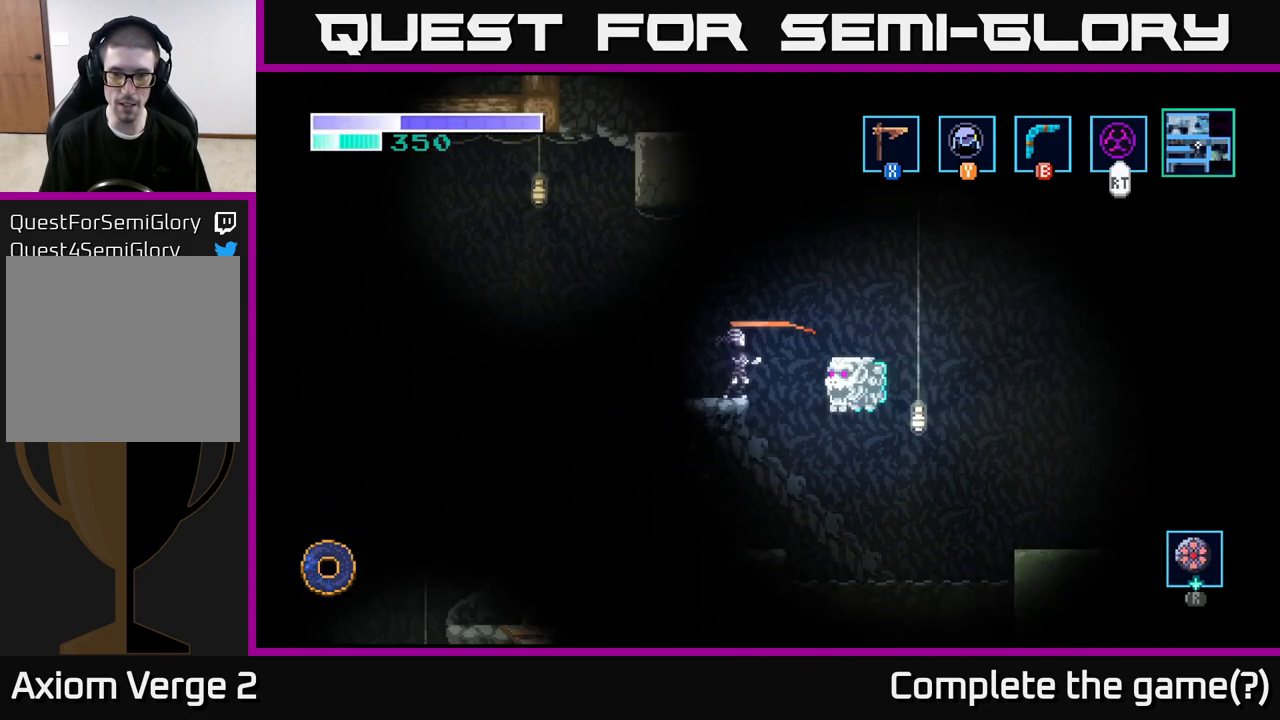
{"buttons": ["A"], "left_stick": "down", "right_stick": "center", "events": [[100, "left_stick", "right"], [117, "A", "down"], [400, "left_stick", "down-right"], [500, "left_stick", "down"]]}
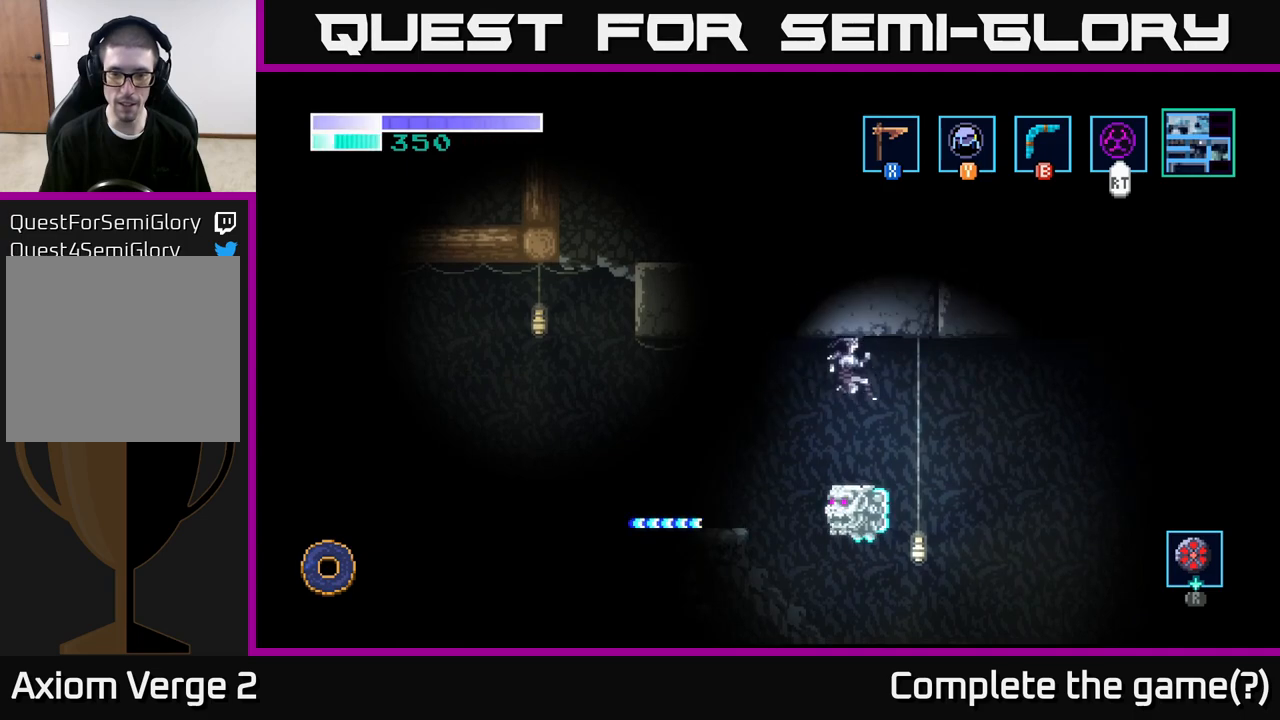
{"buttons": [], "left_stick": "right", "right_stick": "center", "events": [[117, "A", "up"], [150, "X", "down"], [300, "X", "up"], [333, "left_stick", "right"]]}
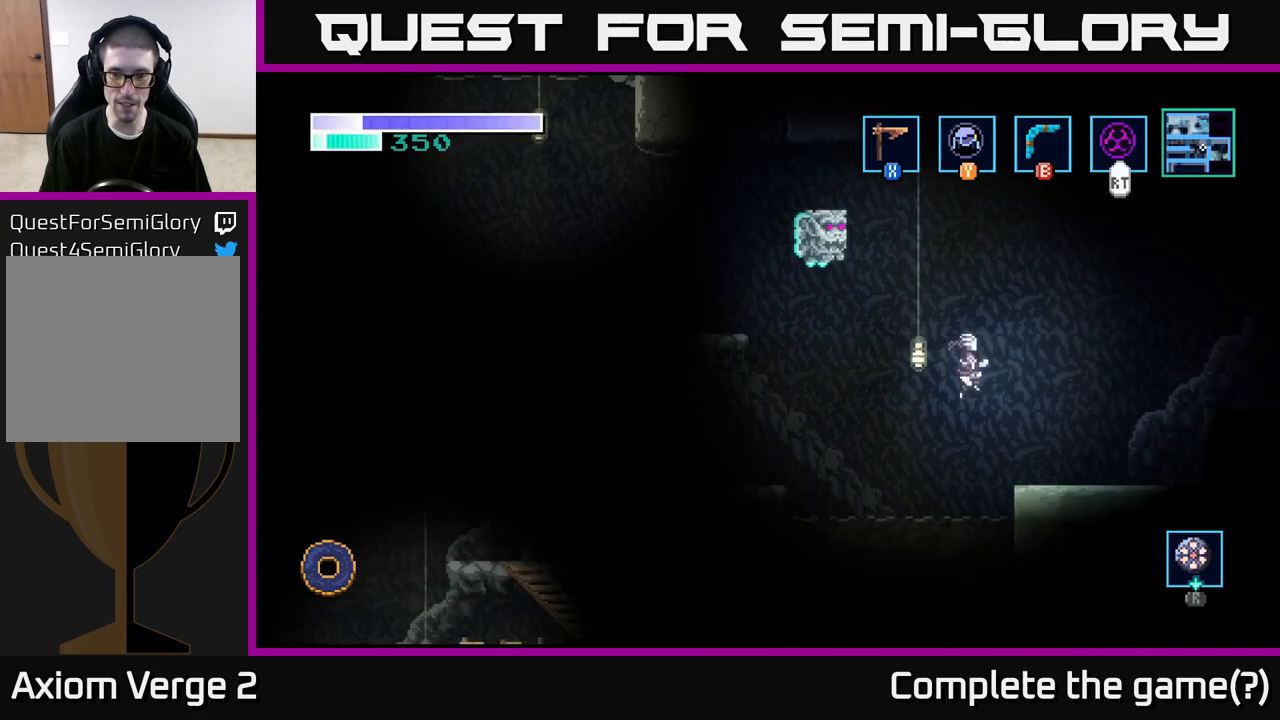
{"buttons": ["A"], "left_stick": "right", "right_stick": "center", "events": [[450, "A", "down"]]}
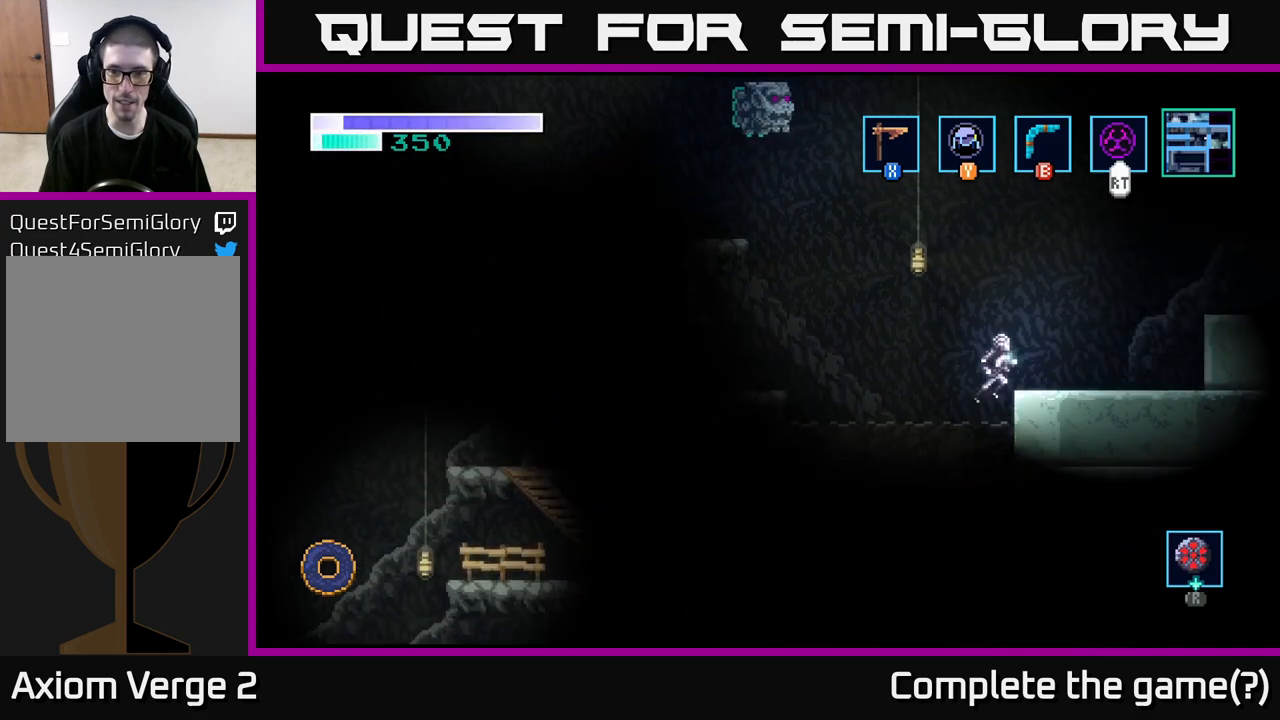
{"buttons": ["A"], "left_stick": "right", "right_stick": "center", "events": [[83, "A", "up"], [500, "A", "down"]]}
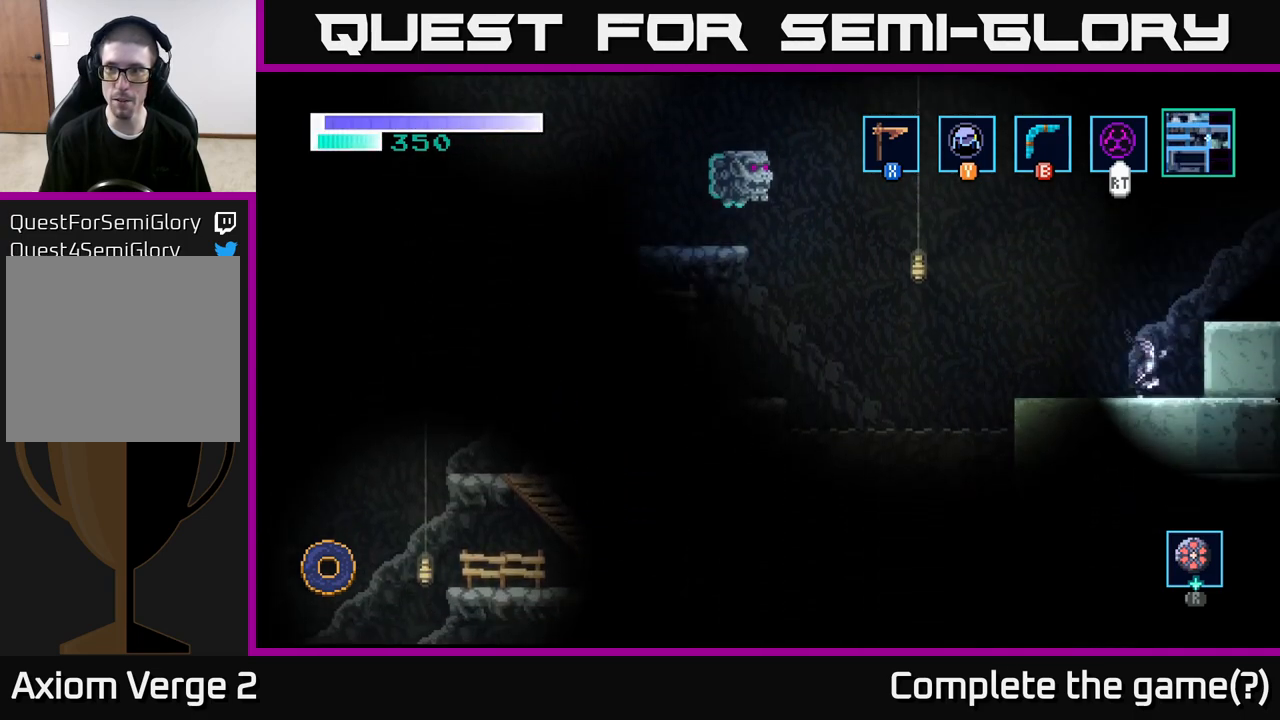
{"buttons": [], "left_stick": "right", "right_stick": "center", "events": [[183, "A", "up"]]}
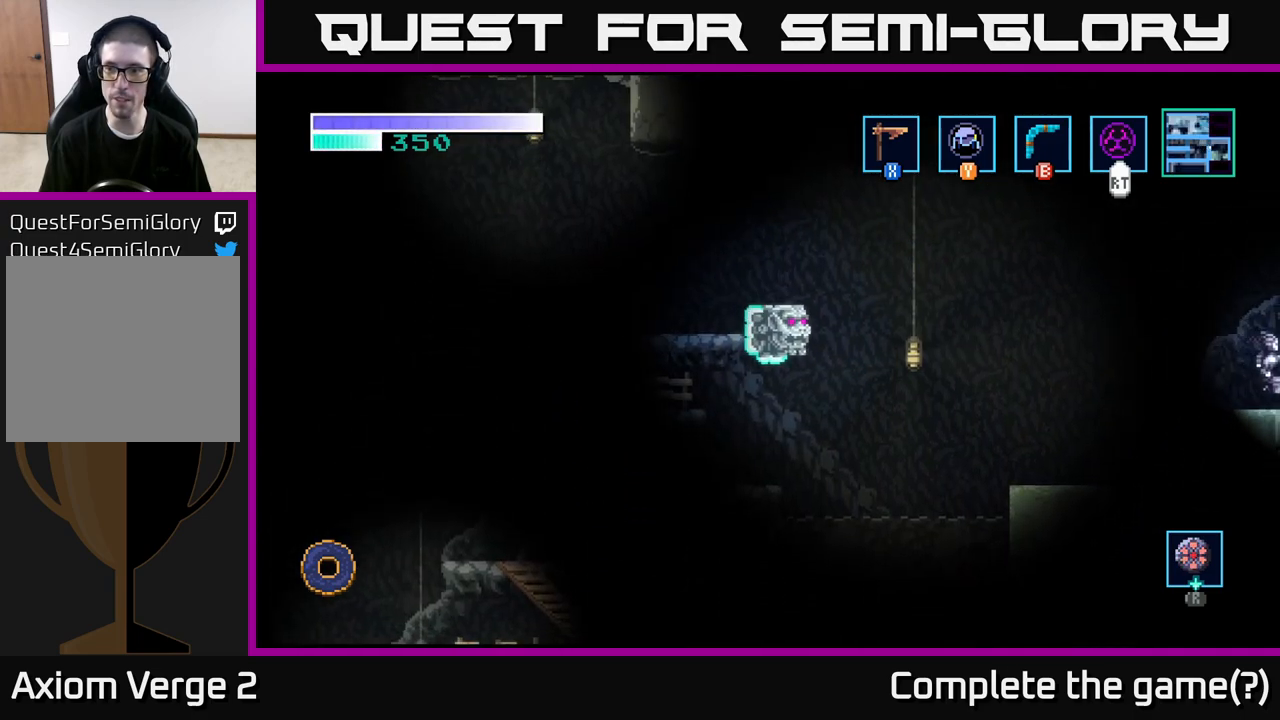
{"buttons": [], "left_stick": "center", "right_stick": "center", "events": [[317, "left_stick", "center"]]}
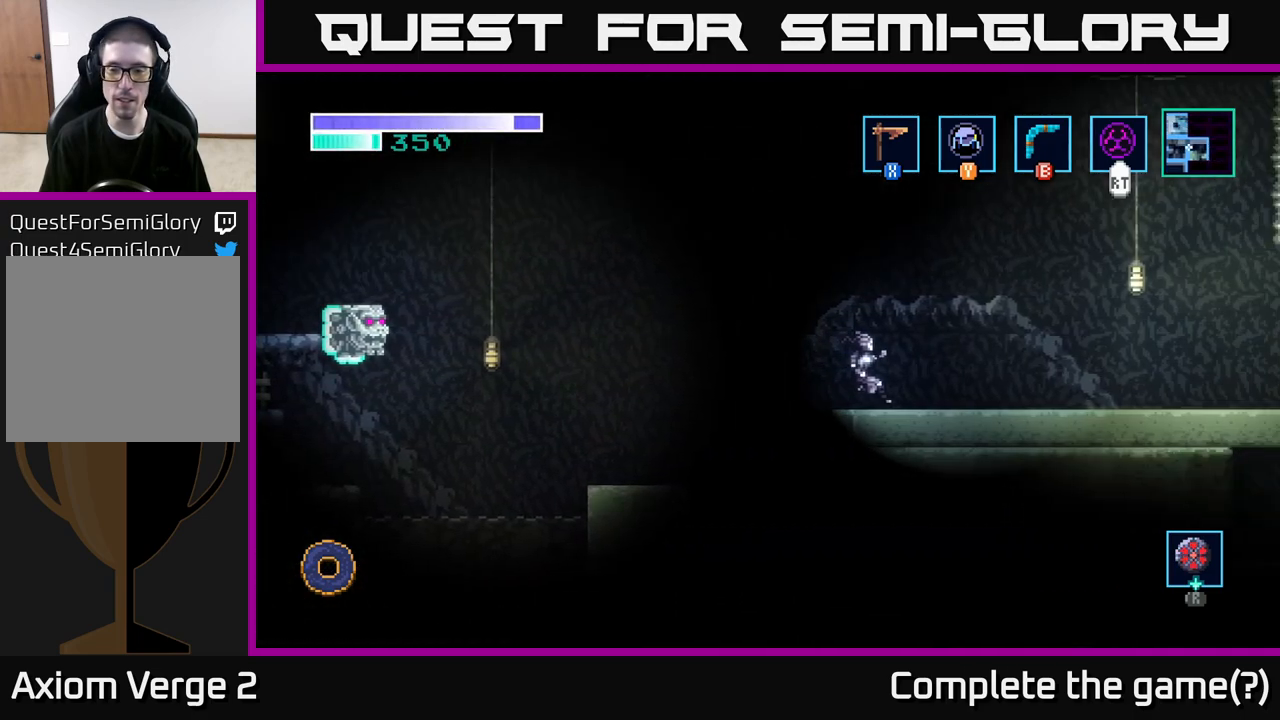
{"buttons": [], "left_stick": "right", "right_stick": "center", "events": [[117, "left_stick", "right"]]}
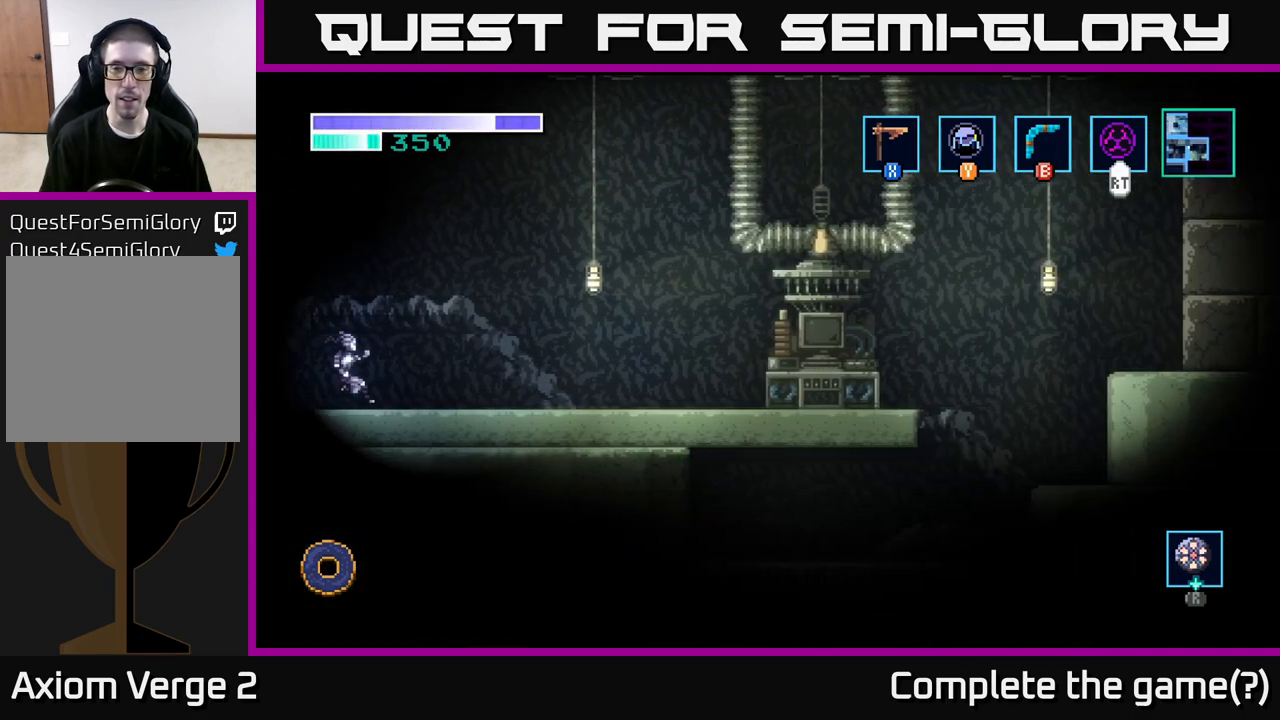
{"buttons": [], "left_stick": "right", "right_stick": "center", "events": []}
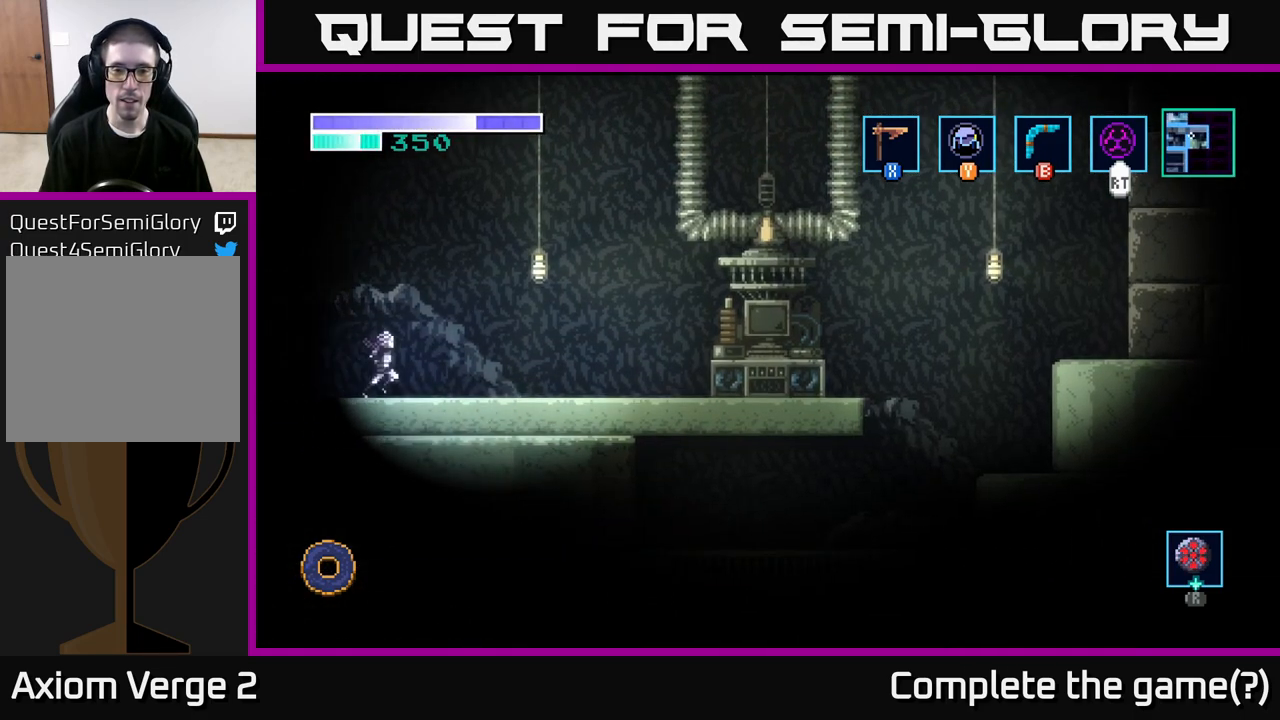
{"buttons": [], "left_stick": "right", "right_stick": "center", "events": [[100, "right_stick", "down"], [367, "right_stick", "center"]]}
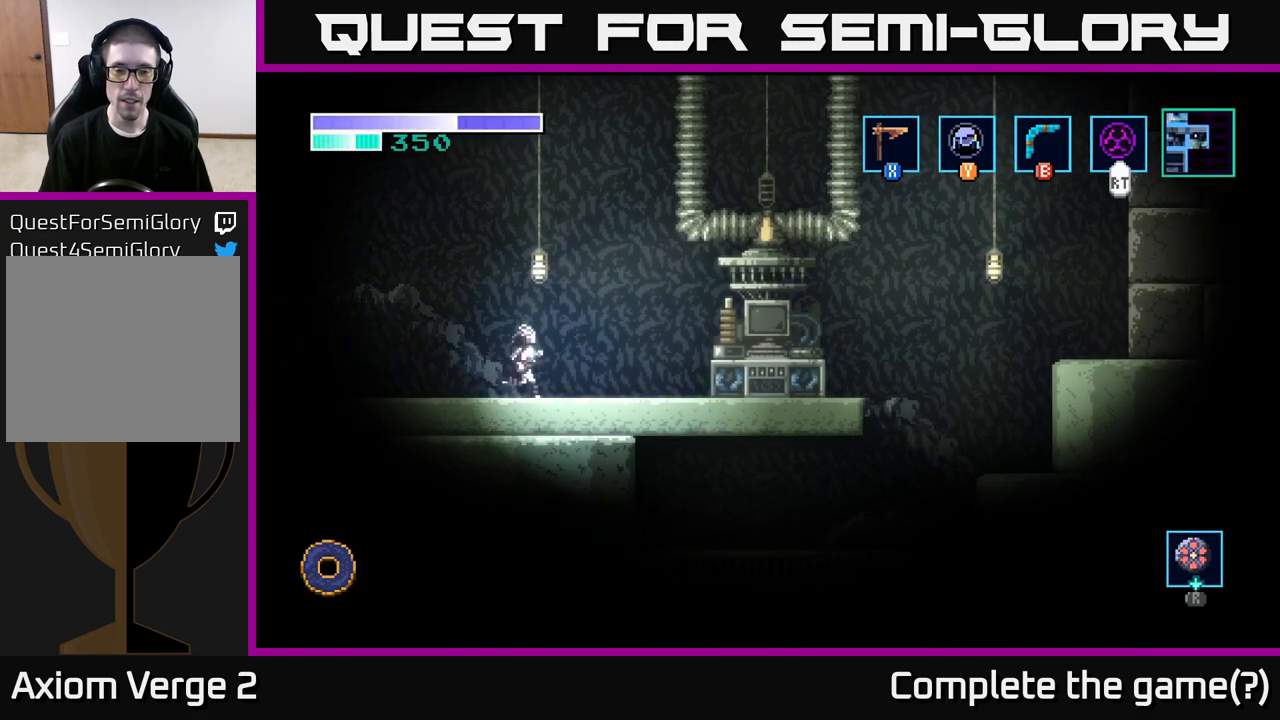
{"buttons": [], "left_stick": "right", "right_stick": "center", "events": []}
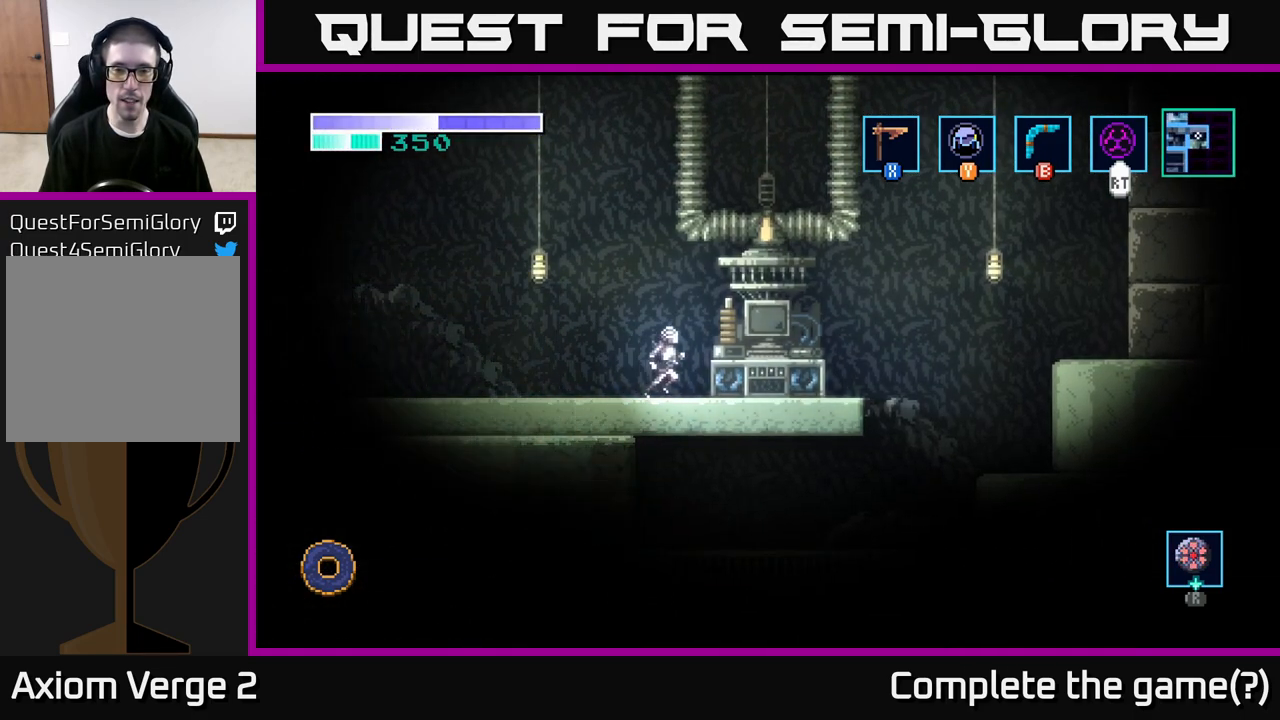
{"buttons": [], "left_stick": "up", "right_stick": "center", "events": [[317, "left_stick", "center"], [383, "left_stick", "up"]]}
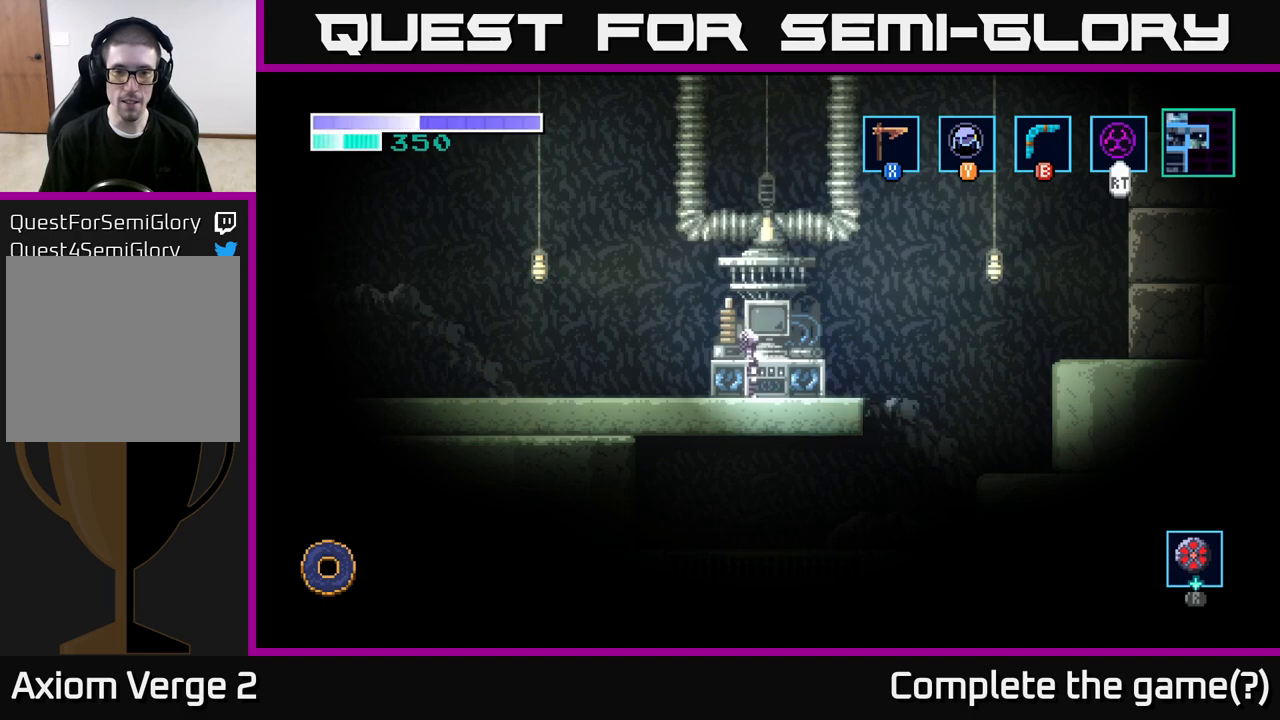
{"buttons": [], "left_stick": "right", "right_stick": "center", "events": [[67, "left_stick", "right"]]}
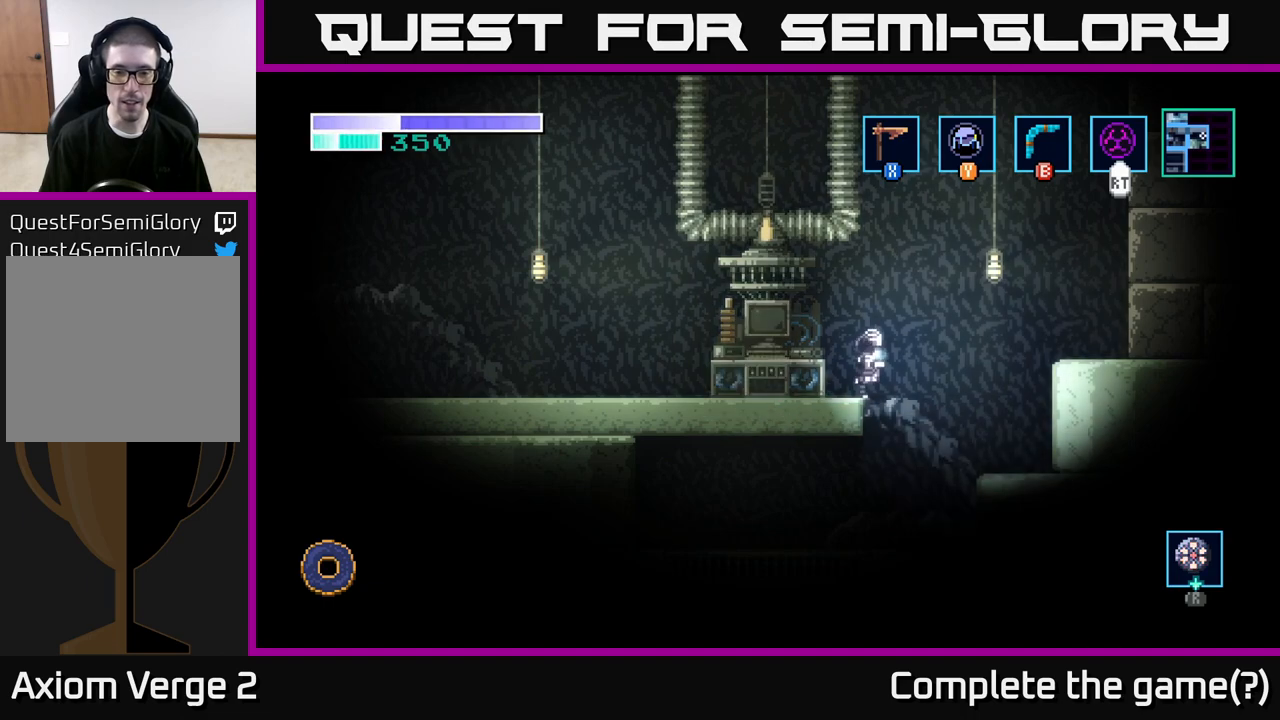
{"buttons": [], "left_stick": "left", "right_stick": "center", "events": [[217, "left_stick", "left"]]}
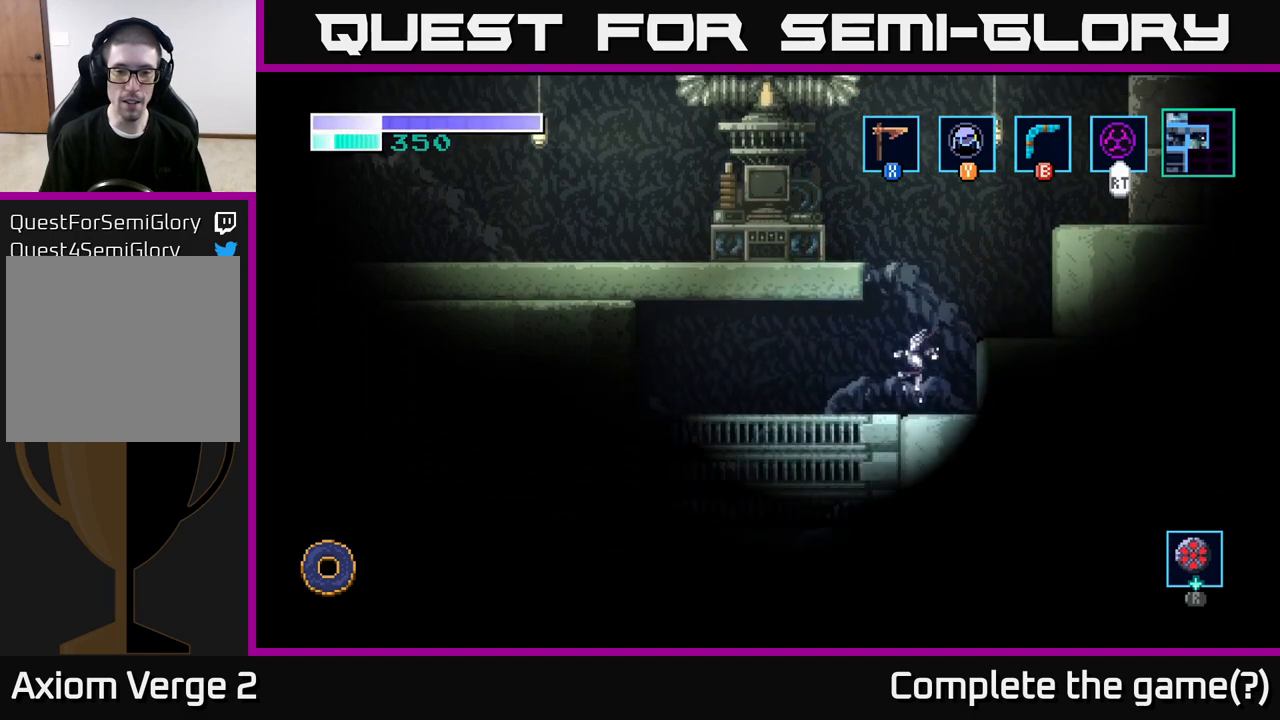
{"buttons": [], "left_stick": "down", "right_stick": "center", "events": [[167, "left_stick", "down-left"], [467, "left_stick", "down"]]}
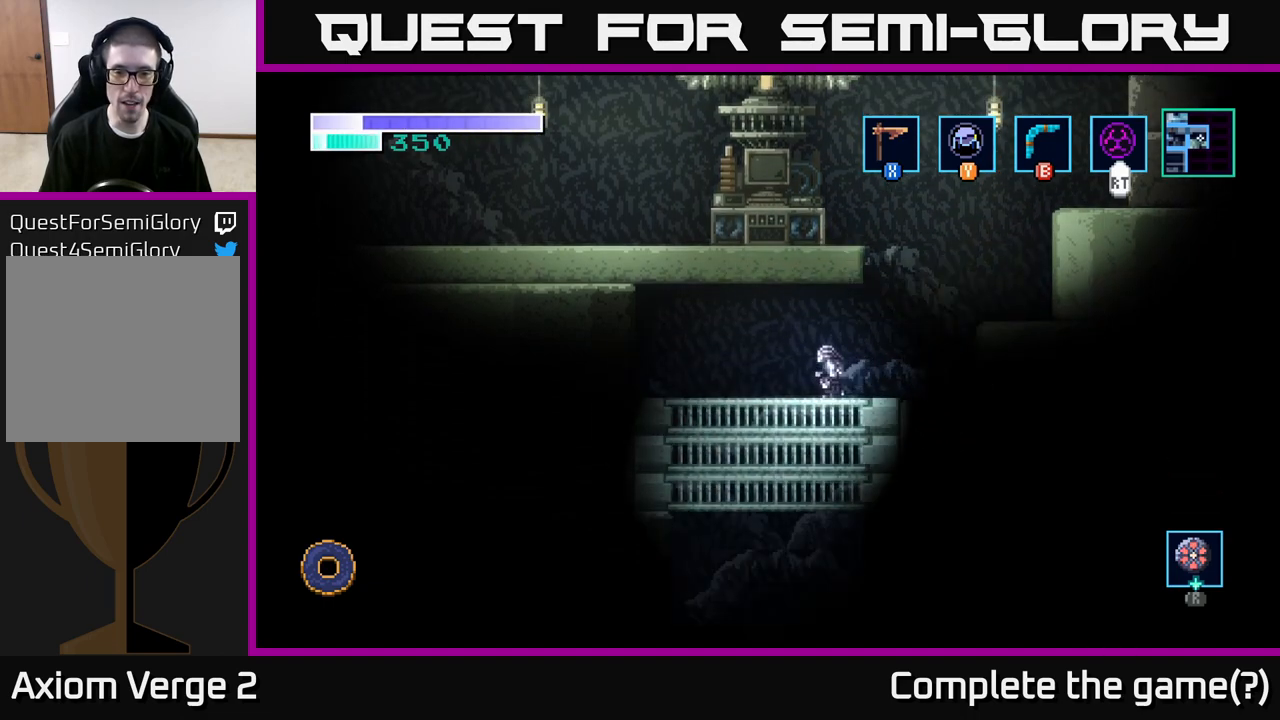
{"buttons": [], "left_stick": "left", "right_stick": "center", "events": [[433, "left_stick", "left"]]}
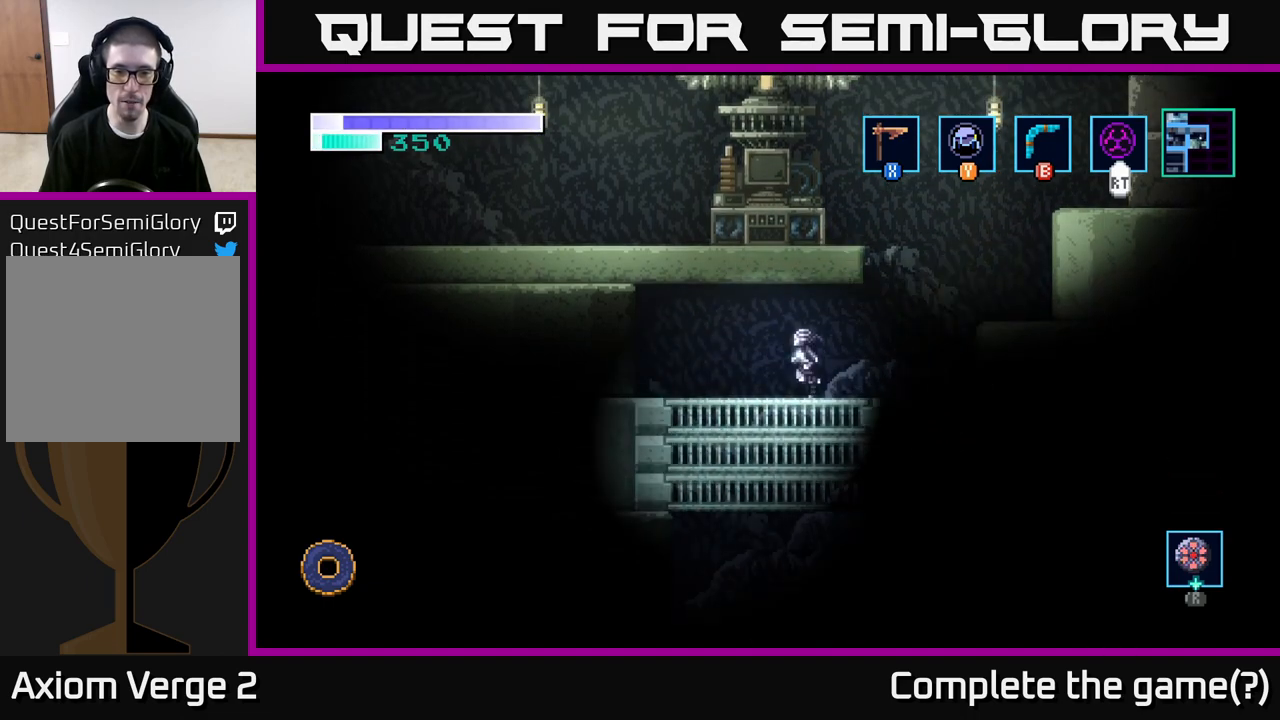
{"buttons": [], "left_stick": "left", "right_stick": "center", "events": []}
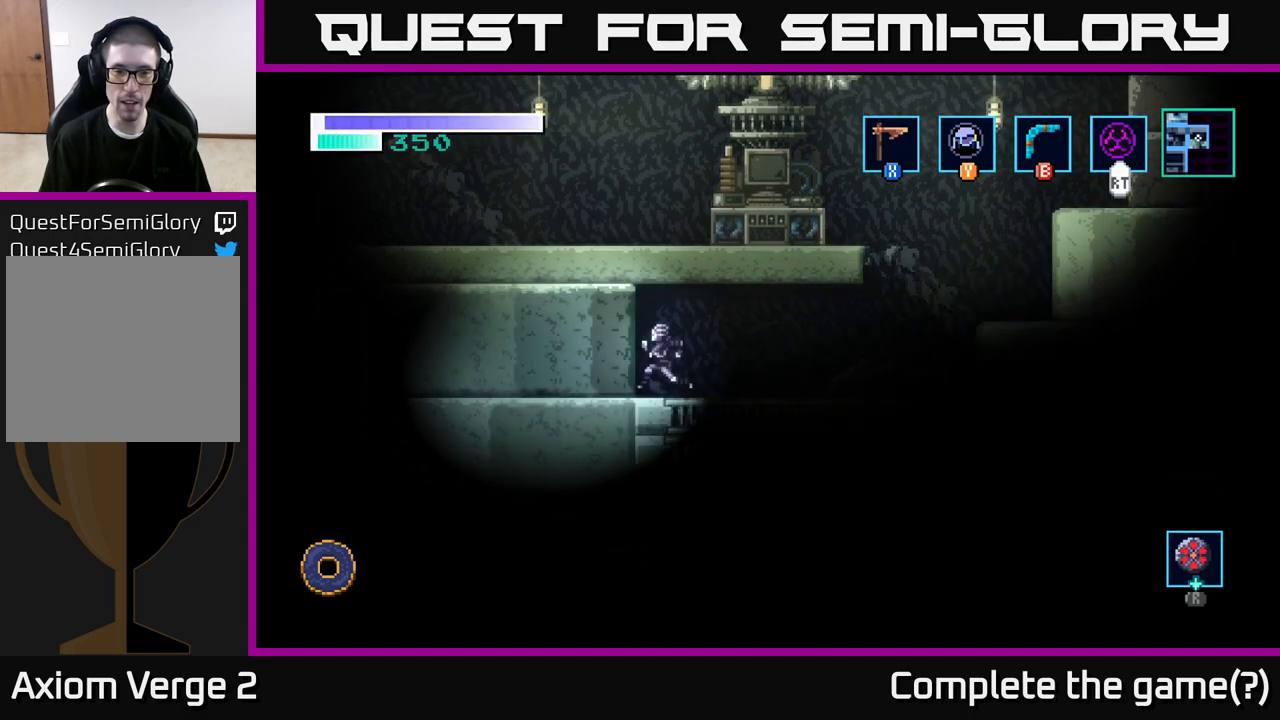
{"buttons": [], "left_stick": "center", "right_stick": "center", "events": [[50, "X", "down"], [167, "left_stick", "center"], [233, "X", "up"]]}
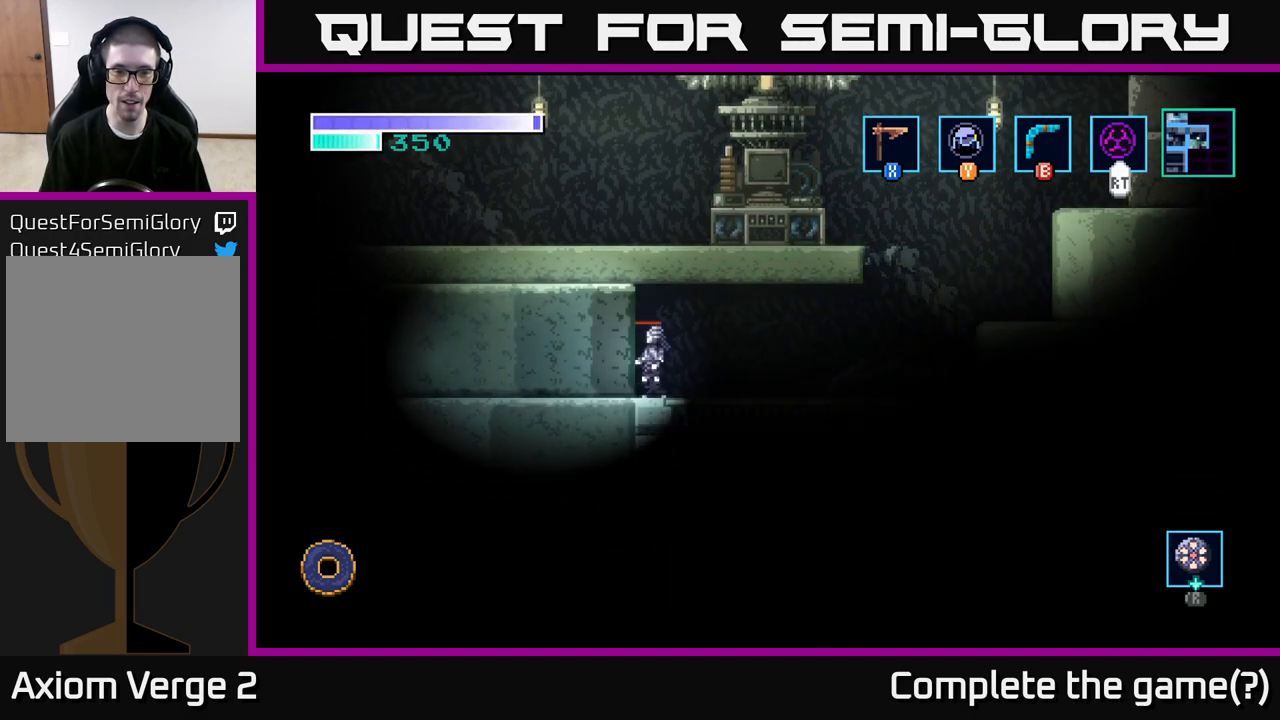
{"buttons": [], "left_stick": "right", "right_stick": "center", "events": [[17, "X", "down"], [67, "A", "down"], [150, "X", "up"], [300, "X", "down"], [350, "A", "up"], [433, "X", "up"], [450, "left_stick", "right"]]}
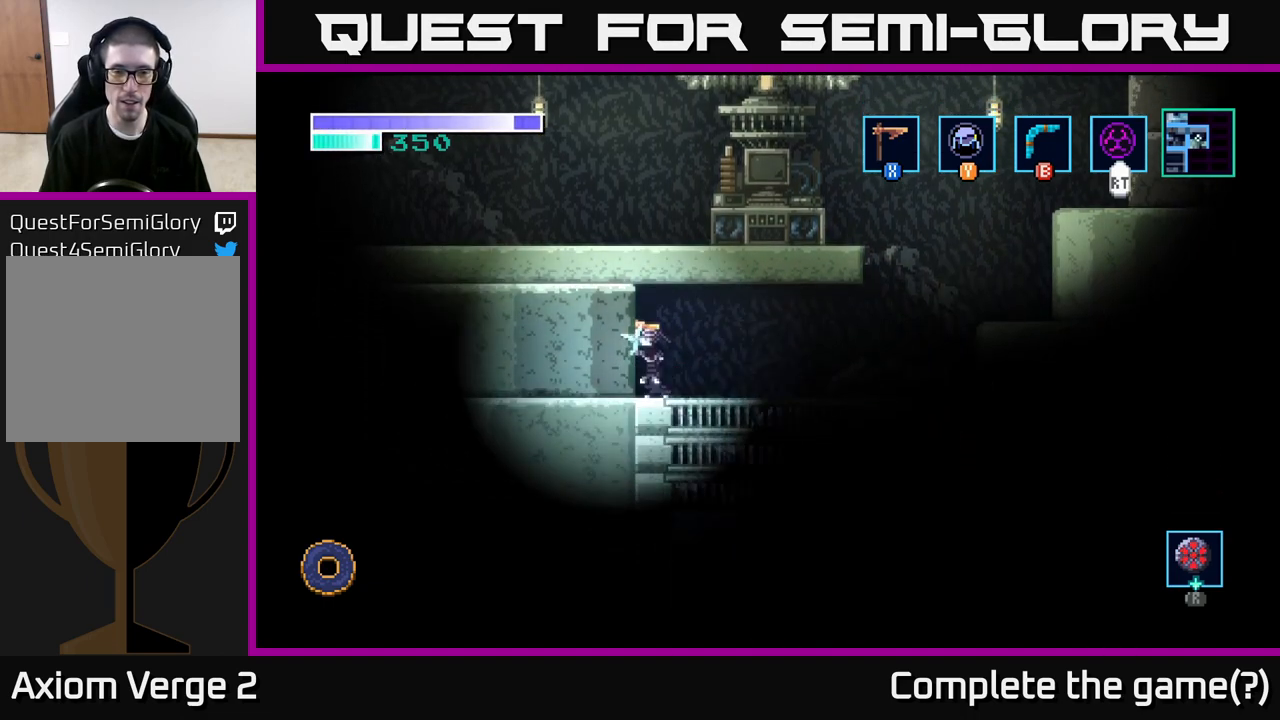
{"buttons": [], "left_stick": "right", "right_stick": "center", "events": []}
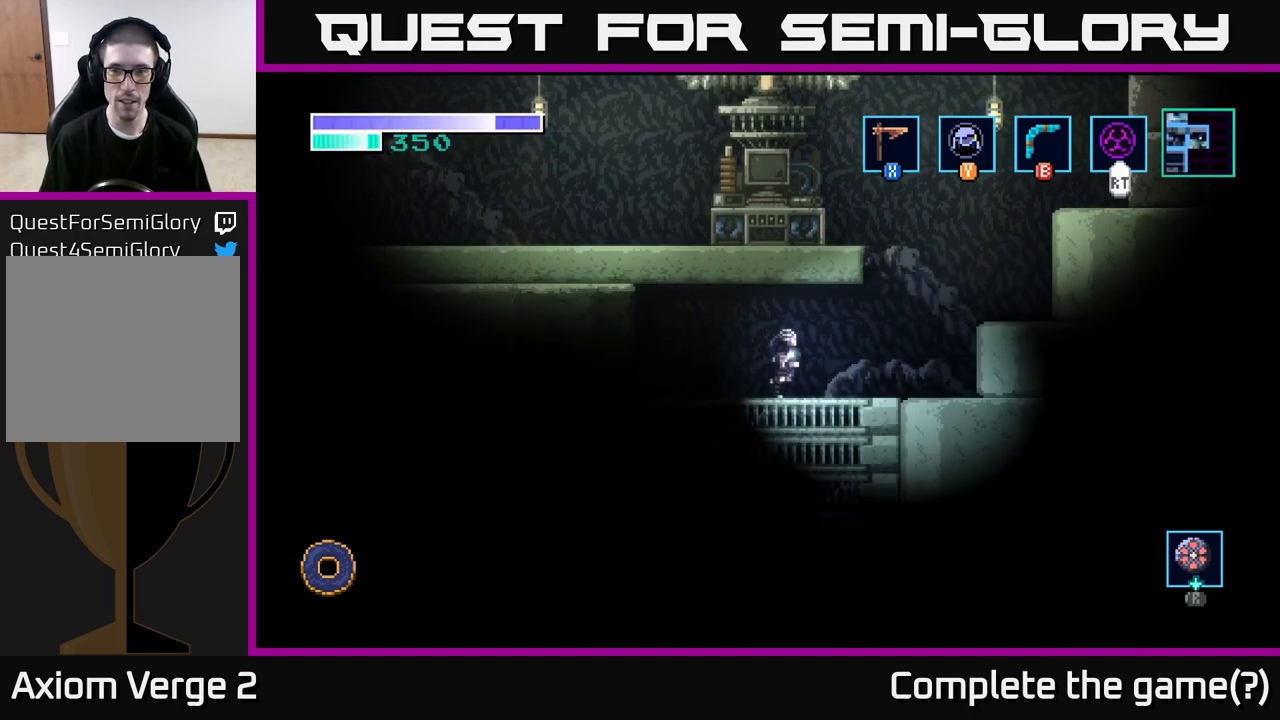
{"buttons": ["A"], "left_stick": "right", "right_stick": "center", "events": [[400, "A", "down"]]}
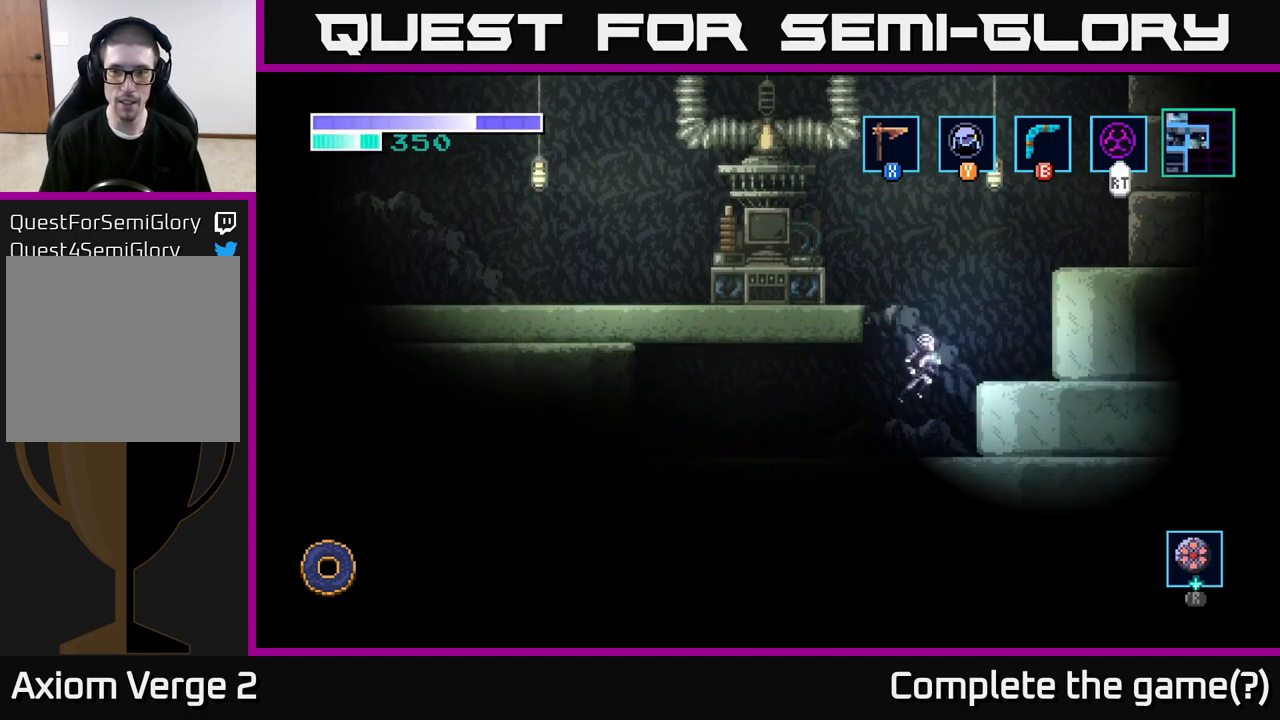
{"buttons": [], "left_stick": "right", "right_stick": "center", "events": [[433, "A", "up"]]}
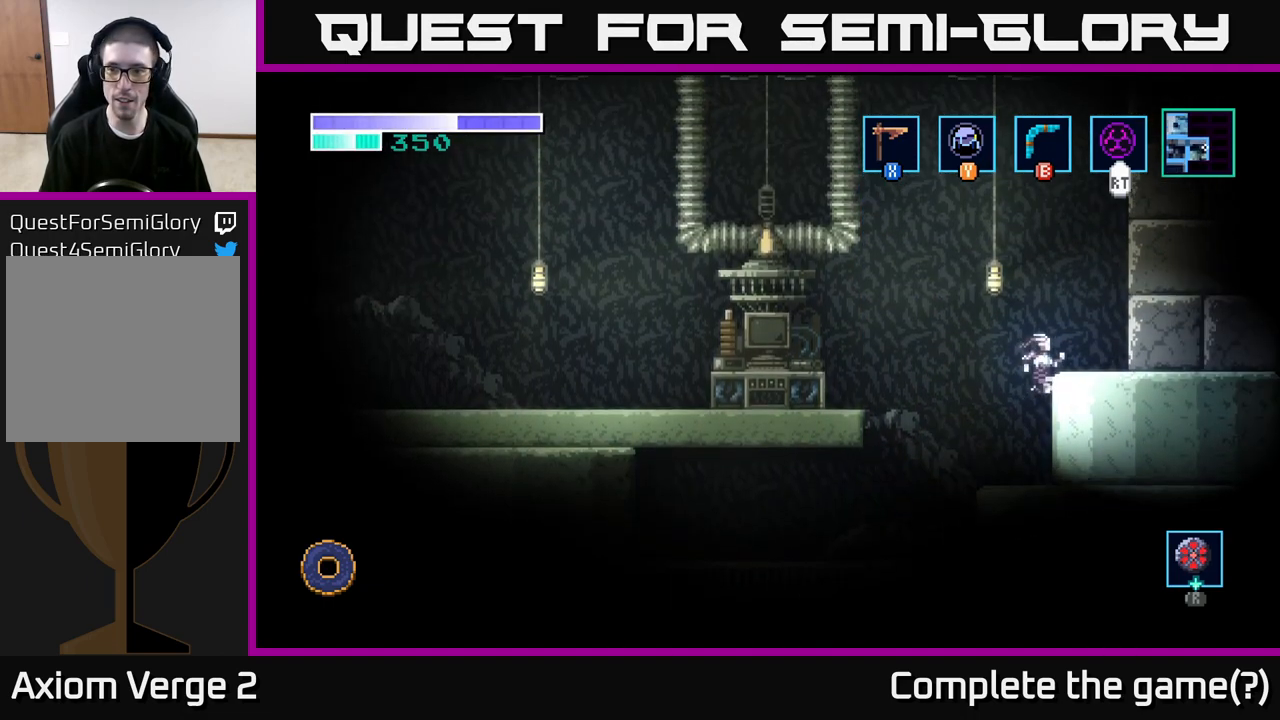
{"buttons": ["A", "X"], "left_stick": "right", "right_stick": "center", "events": [[250, "A", "down"], [383, "X", "down"]]}
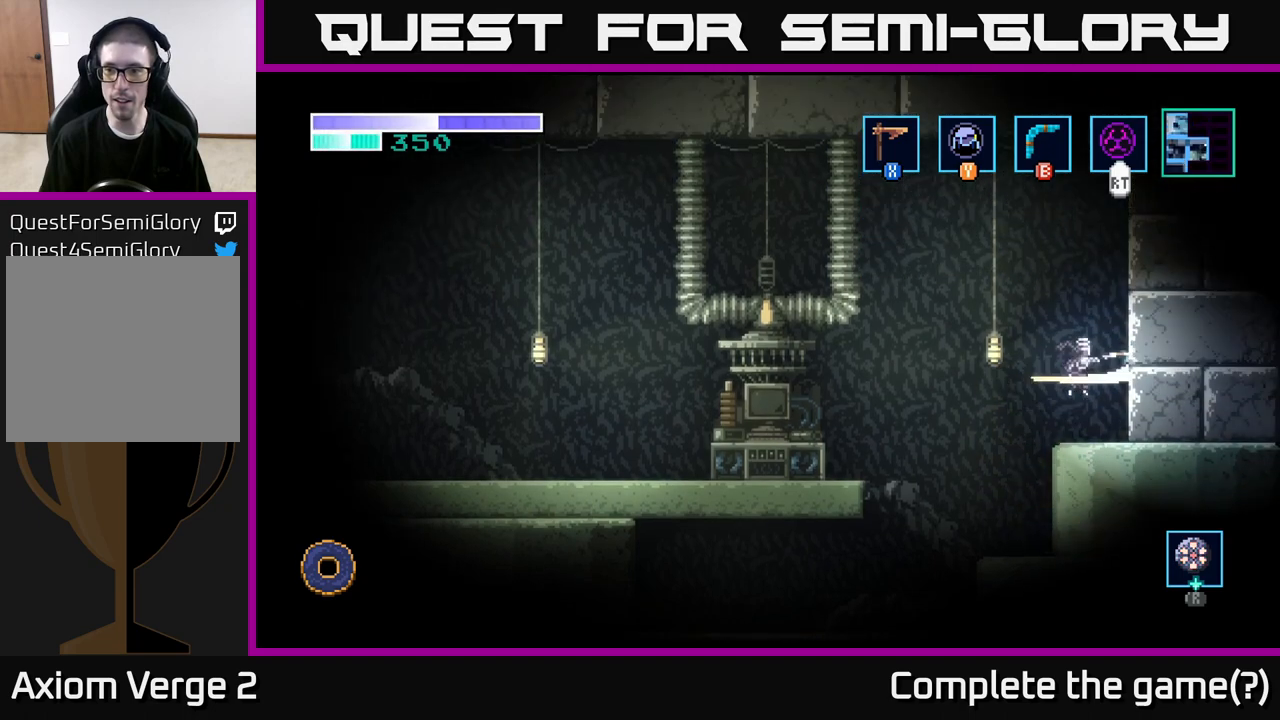
{"buttons": [], "left_stick": "center", "right_stick": "center", "events": [[50, "A", "up"], [83, "X", "up"], [200, "X", "down"], [333, "left_stick", "center"], [367, "X", "up"]]}
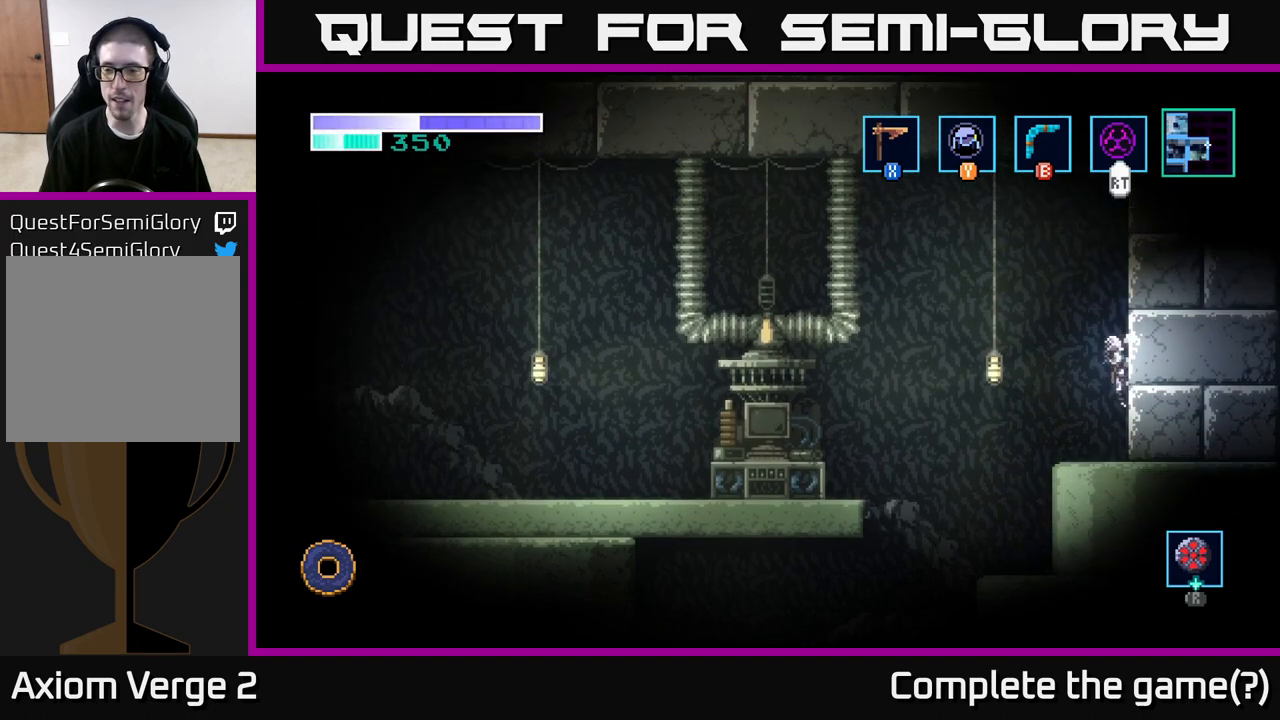
{"buttons": ["A"], "left_stick": "right", "right_stick": "center", "events": [[117, "X", "down"], [283, "X", "up"], [417, "left_stick", "right"], [433, "A", "down"]]}
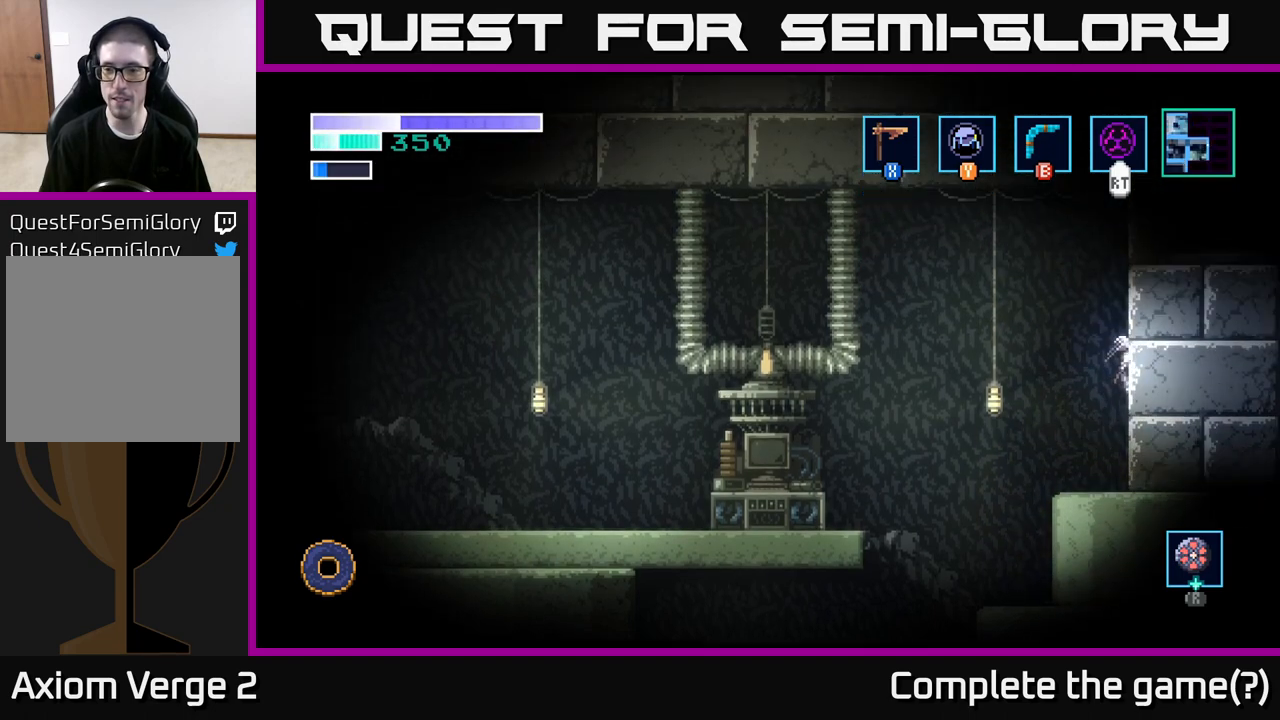
{"buttons": [], "left_stick": "right", "right_stick": "center", "events": [[50, "A", "up"]]}
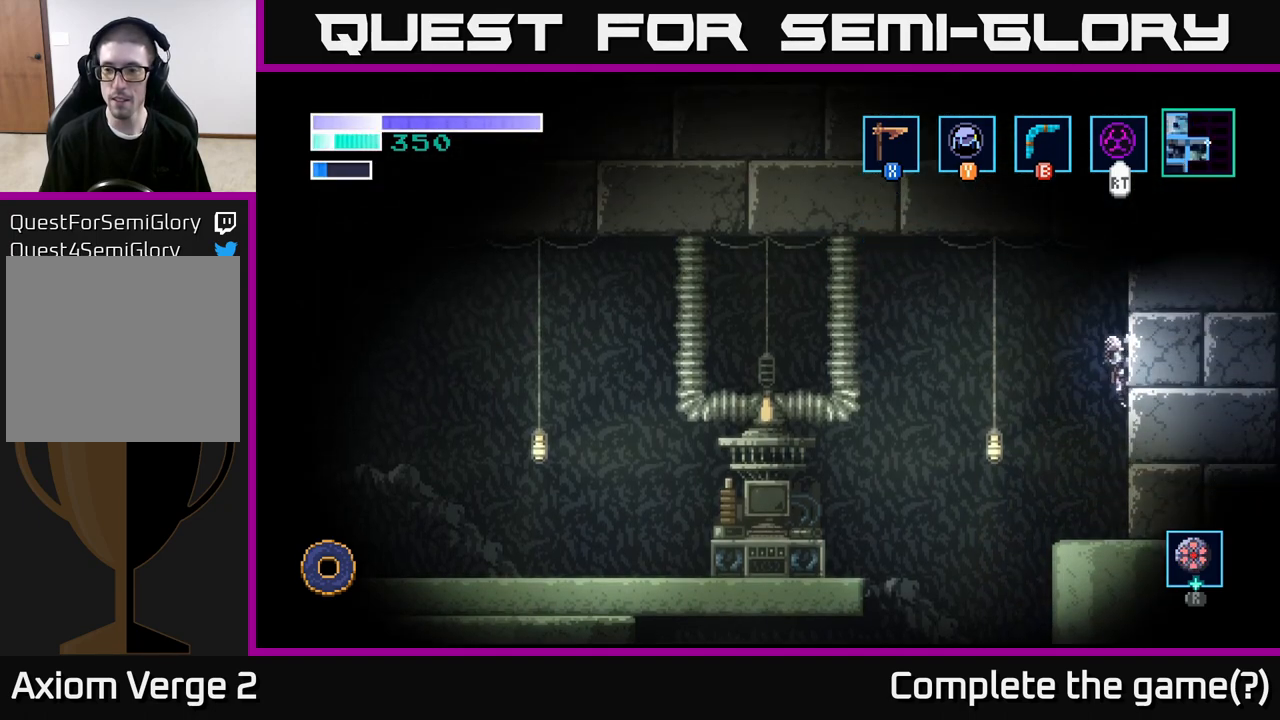
{"buttons": [], "left_stick": "right", "right_stick": "center", "events": [[100, "A", "down"], [500, "A", "up"]]}
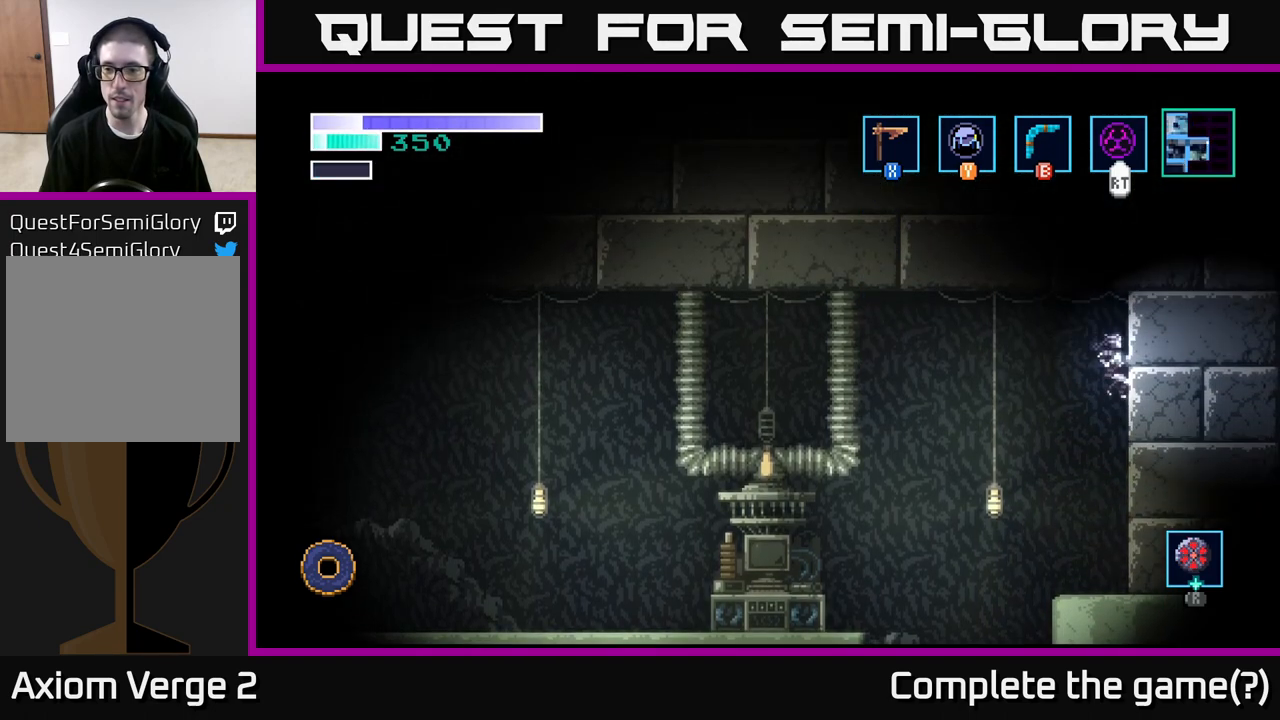
{"buttons": [], "left_stick": "right", "right_stick": "center", "events": [[133, "left_stick", "down-left"], [150, "A", "down"], [233, "left_stick", "left"], [267, "A", "up"], [350, "left_stick", "center"], [450, "left_stick", "right"]]}